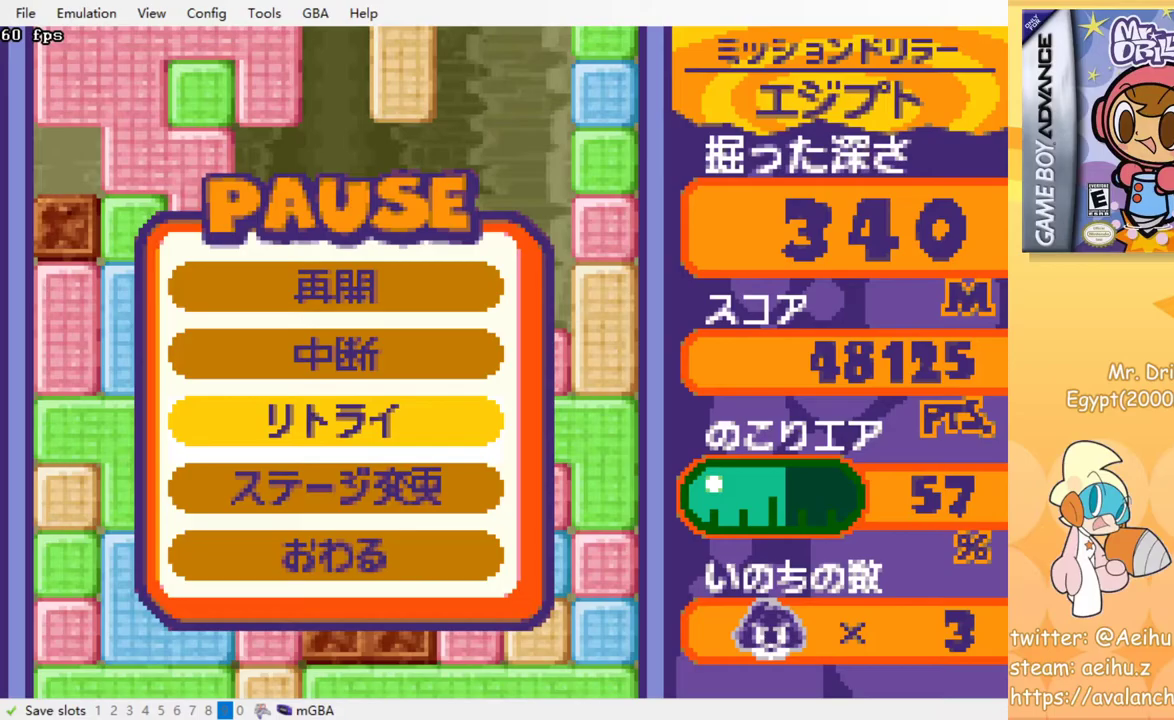
Gameplay with a controller (PlayStation layout); each line is a JSON object with the inputs held at the frame after it. "events" lists button and stick changes between this image and that frame as [ms after this image, input, new state], when the widget could be followed in between. Not read: L3 R3 left_stick right_stick.
{"buttons": [], "events": [[317, "CROSS", "down"], [450, "CROSS", "up"]]}
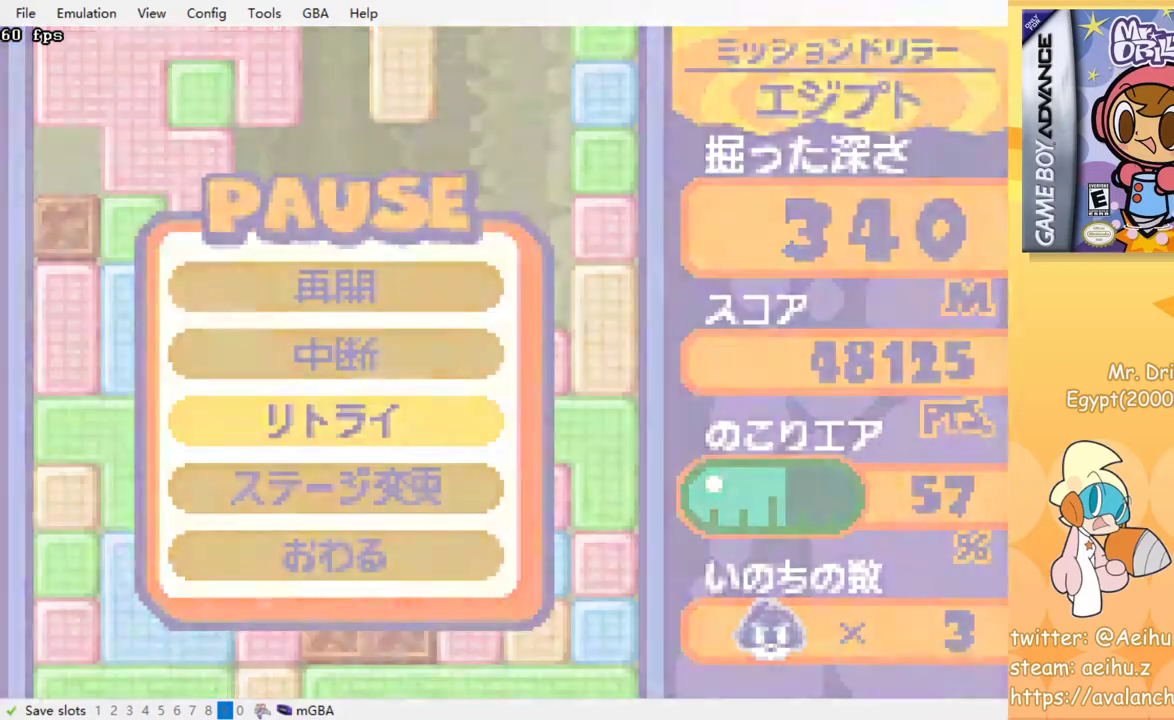
{"buttons": [], "events": []}
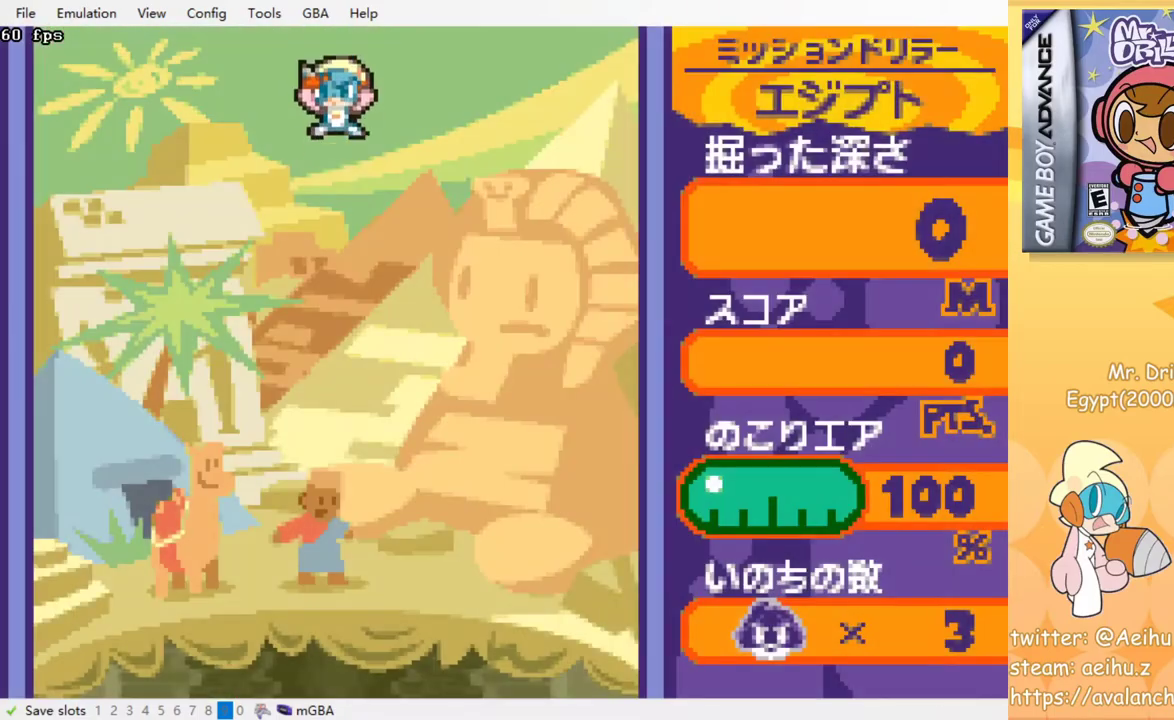
{"buttons": ["DPAD_DOWN"], "events": [[433, "DPAD_DOWN", "down"]]}
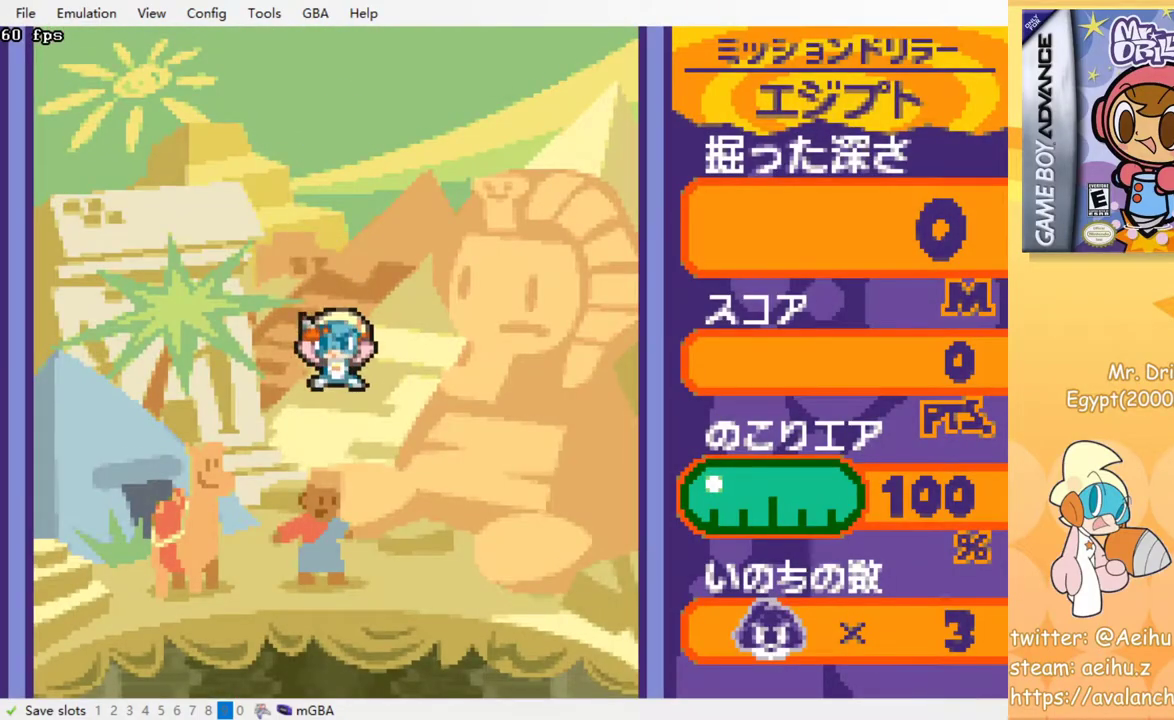
{"buttons": ["DPAD_DOWN"], "events": [[33, "CROSS", "down"], [133, "CROSS", "up"], [383, "CROSS", "down"], [483, "CROSS", "up"]]}
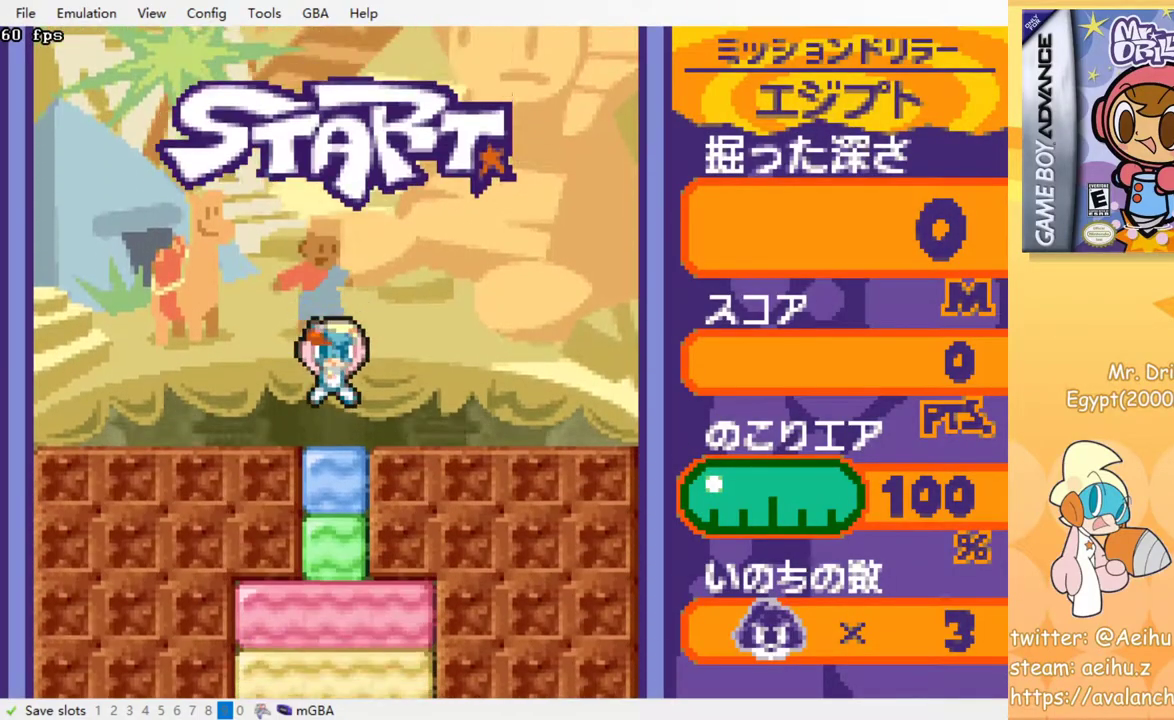
{"buttons": ["DPAD_DOWN"], "events": [[67, "CROSS", "down"], [133, "CROSS", "up"], [217, "CROSS", "down"], [317, "CROSS", "up"], [383, "CROSS", "down"], [467, "CROSS", "up"]]}
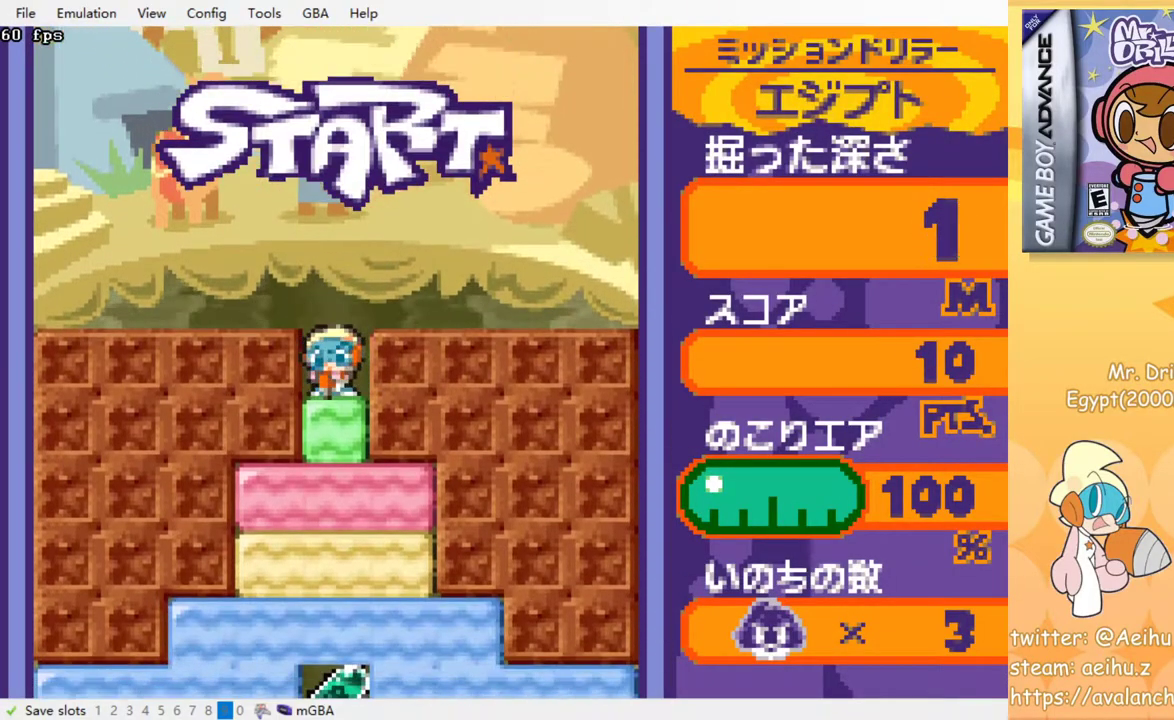
{"buttons": ["DPAD_DOWN"], "events": [[50, "CROSS", "down"], [117, "CROSS", "up"], [183, "CROSS", "down"], [267, "CROSS", "up"], [350, "CROSS", "down"], [450, "CROSS", "up"]]}
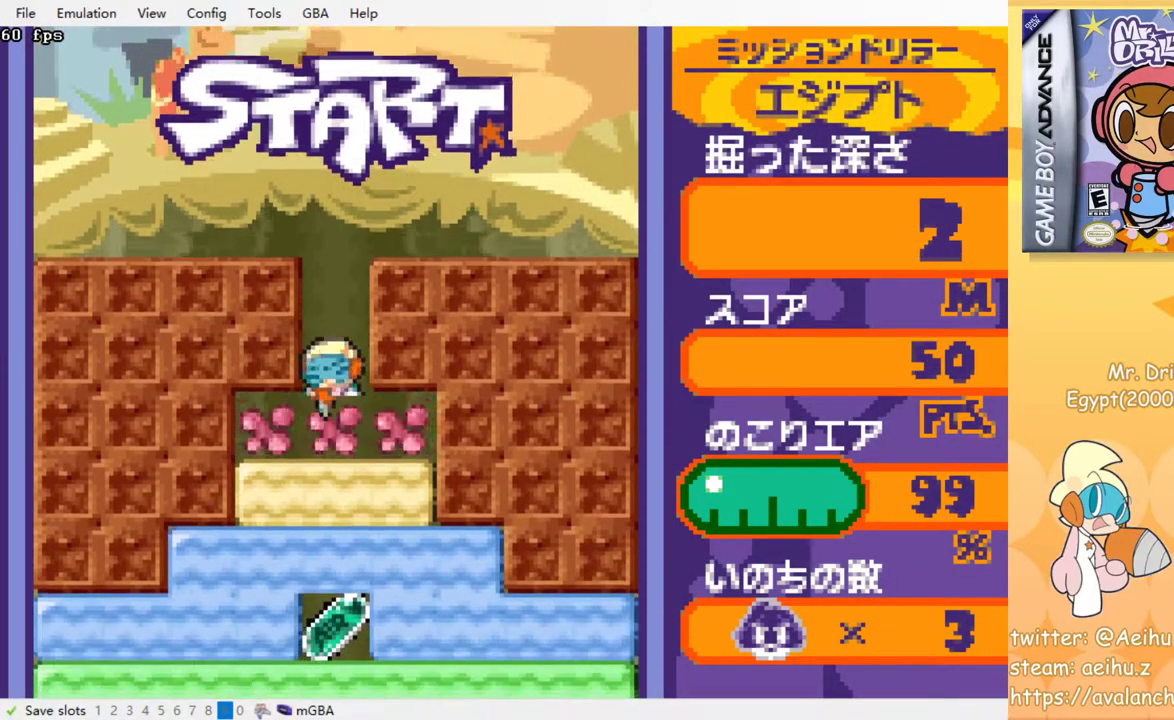
{"buttons": ["DPAD_DOWN"], "events": [[17, "CROSS", "down"], [100, "CROSS", "up"], [183, "CROSS", "down"], [283, "CROSS", "up"], [350, "CROSS", "down"], [450, "CROSS", "up"]]}
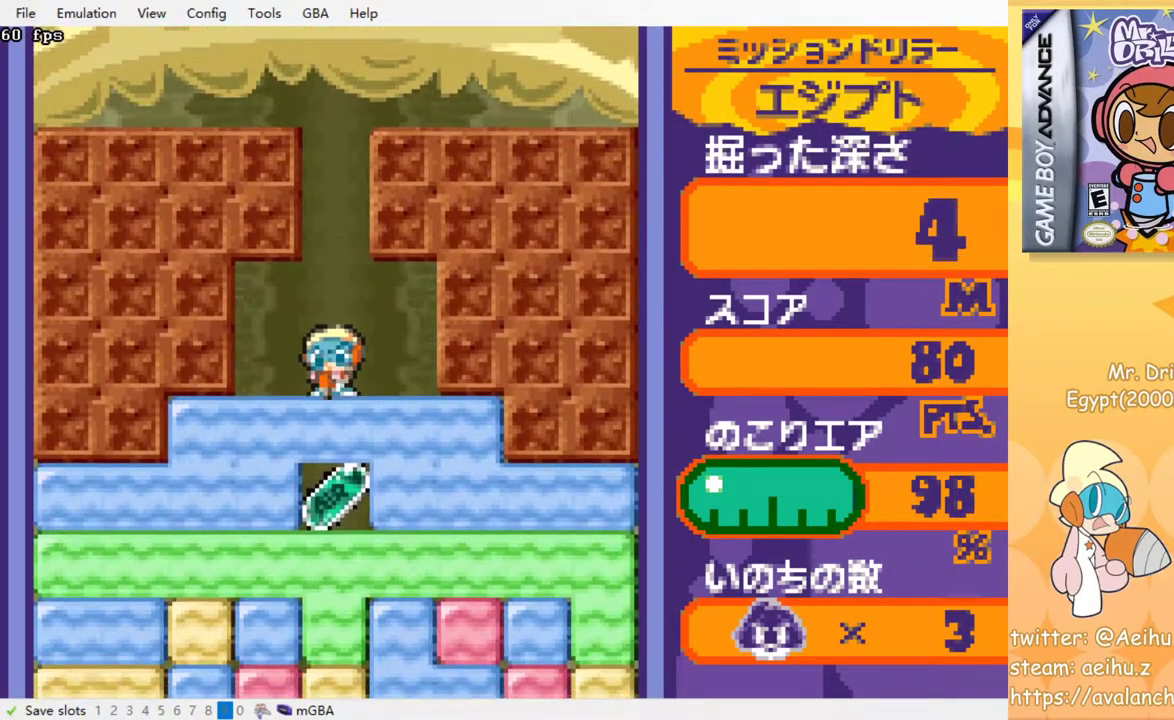
{"buttons": ["CROSS", "DPAD_DOWN"], "events": [[17, "CROSS", "down"], [100, "CROSS", "up"], [183, "CROSS", "down"], [250, "CROSS", "up"], [333, "CROSS", "down"], [417, "CROSS", "up"], [500, "CROSS", "down"]]}
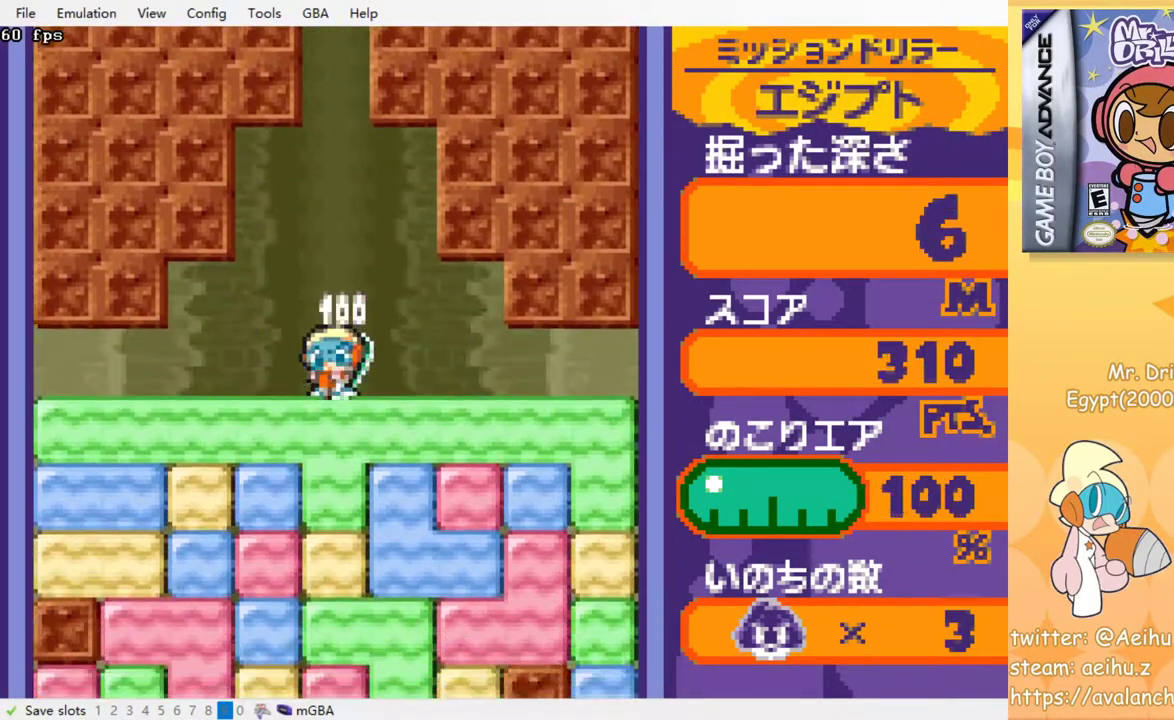
{"buttons": ["CROSS", "DPAD_DOWN"], "events": [[83, "CROSS", "up"], [167, "CROSS", "down"], [250, "CROSS", "up"], [333, "CROSS", "down"], [417, "CROSS", "up"], [500, "CROSS", "down"]]}
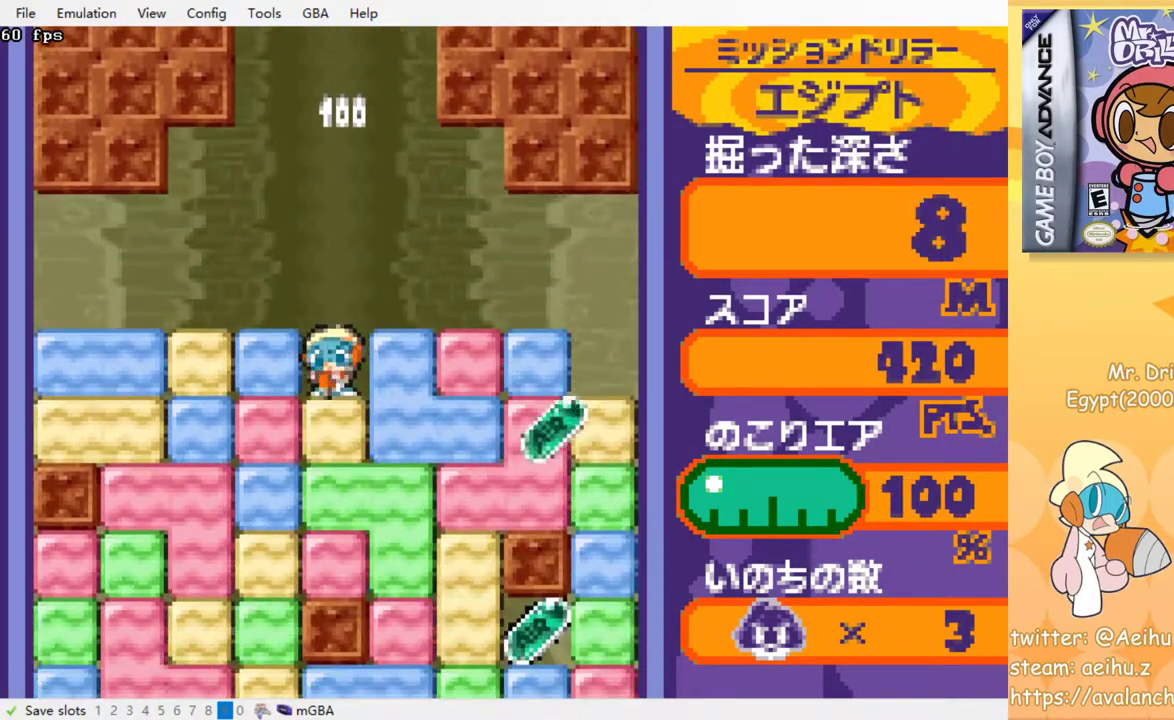
{"buttons": [], "events": [[67, "CROSS", "up"], [150, "CROSS", "down"], [233, "CROSS", "up"], [317, "CROSS", "down"], [417, "CROSS", "up"], [450, "DPAD_DOWN", "up"]]}
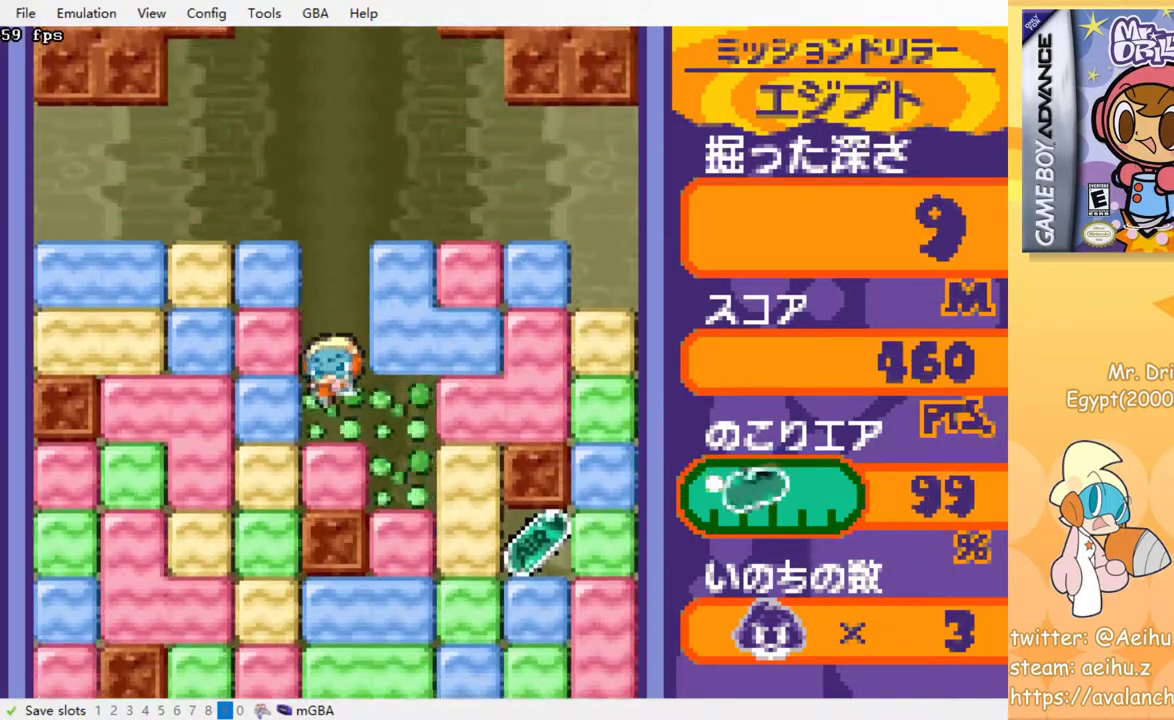
{"buttons": ["CROSS", "DPAD_RIGHT"], "events": [[33, "DPAD_RIGHT", "down"], [467, "CROSS", "down"]]}
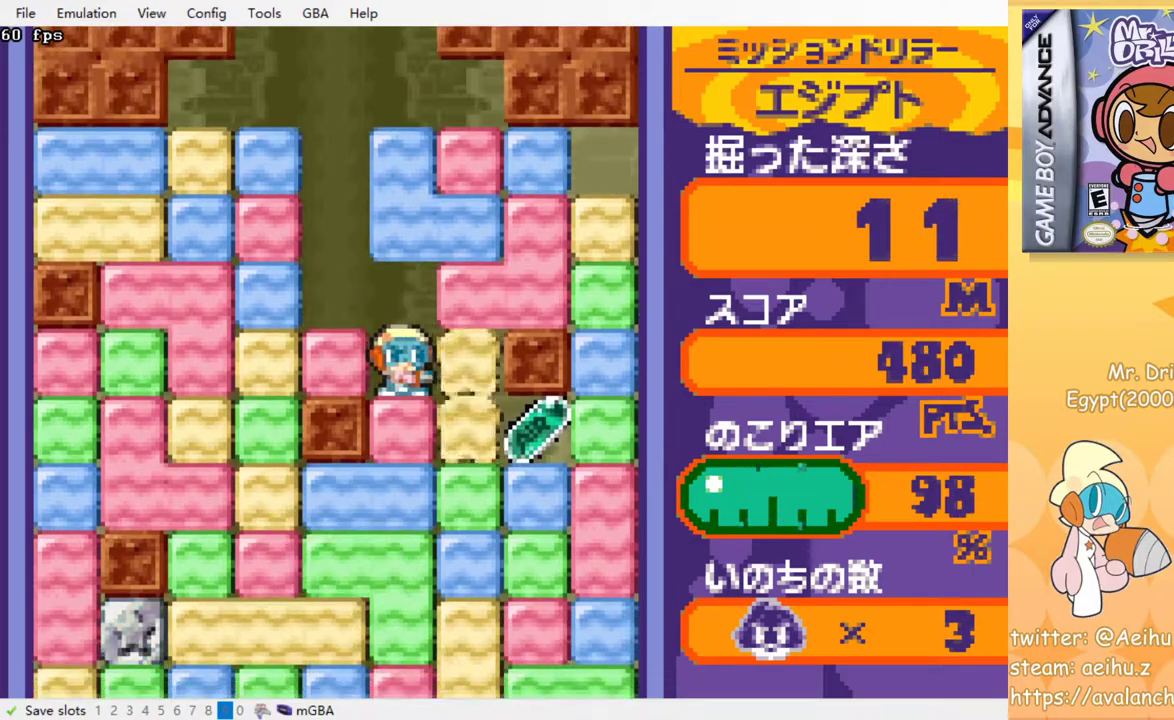
{"buttons": ["DPAD_DOWN", "DPAD_RIGHT"], "events": [[50, "CROSS", "up"], [500, "DPAD_DOWN", "down"]]}
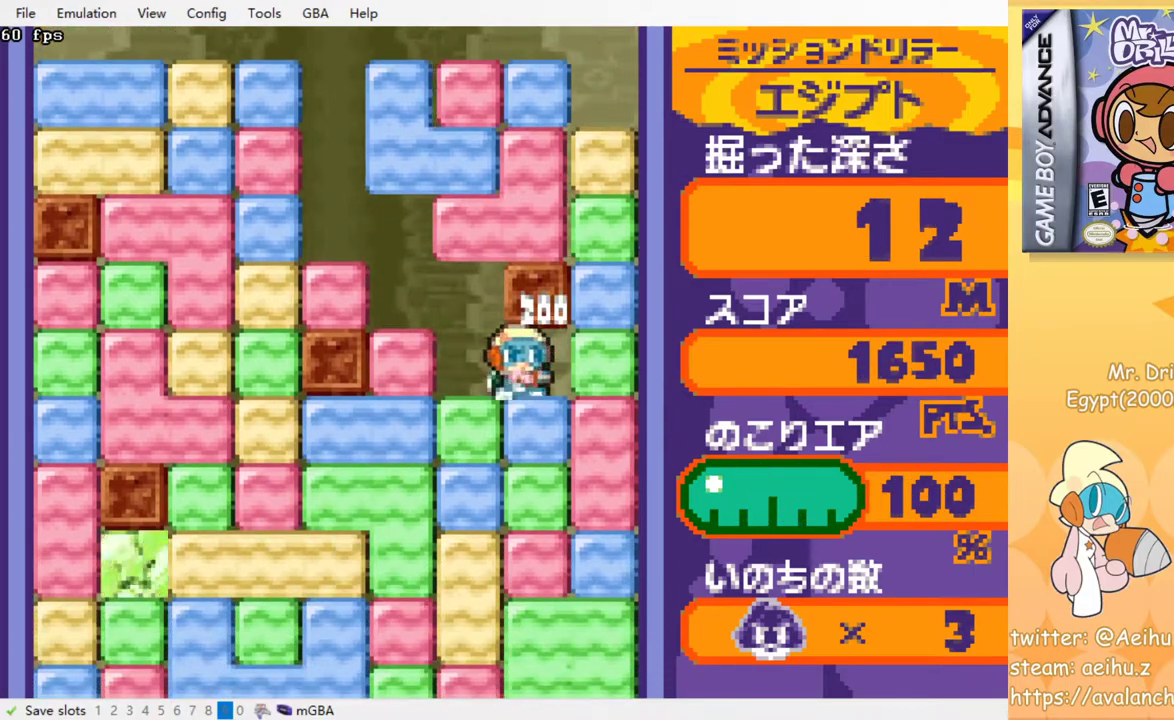
{"buttons": ["DPAD_DOWN"], "events": [[17, "DPAD_RIGHT", "up"], [50, "CROSS", "down"], [150, "CROSS", "up"], [333, "CROSS", "down"], [450, "CROSS", "up"]]}
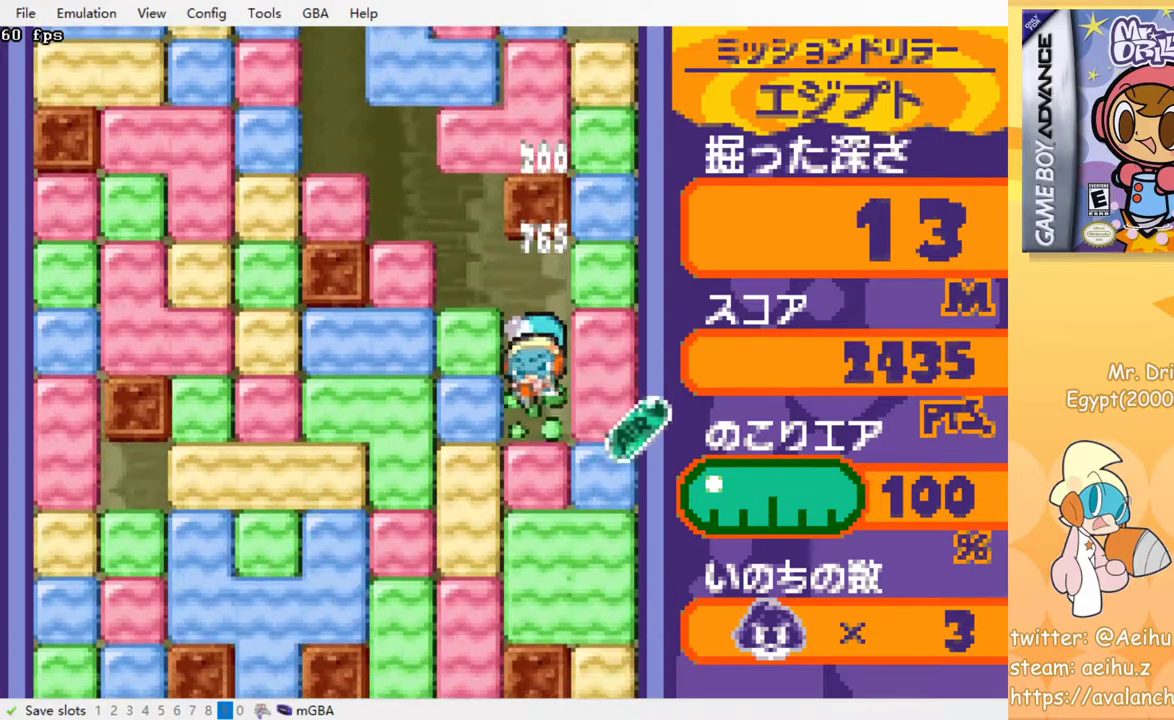
{"buttons": ["CROSS", "DPAD_DOWN"], "events": [[117, "CROSS", "down"], [217, "CROSS", "up"], [483, "CROSS", "down"]]}
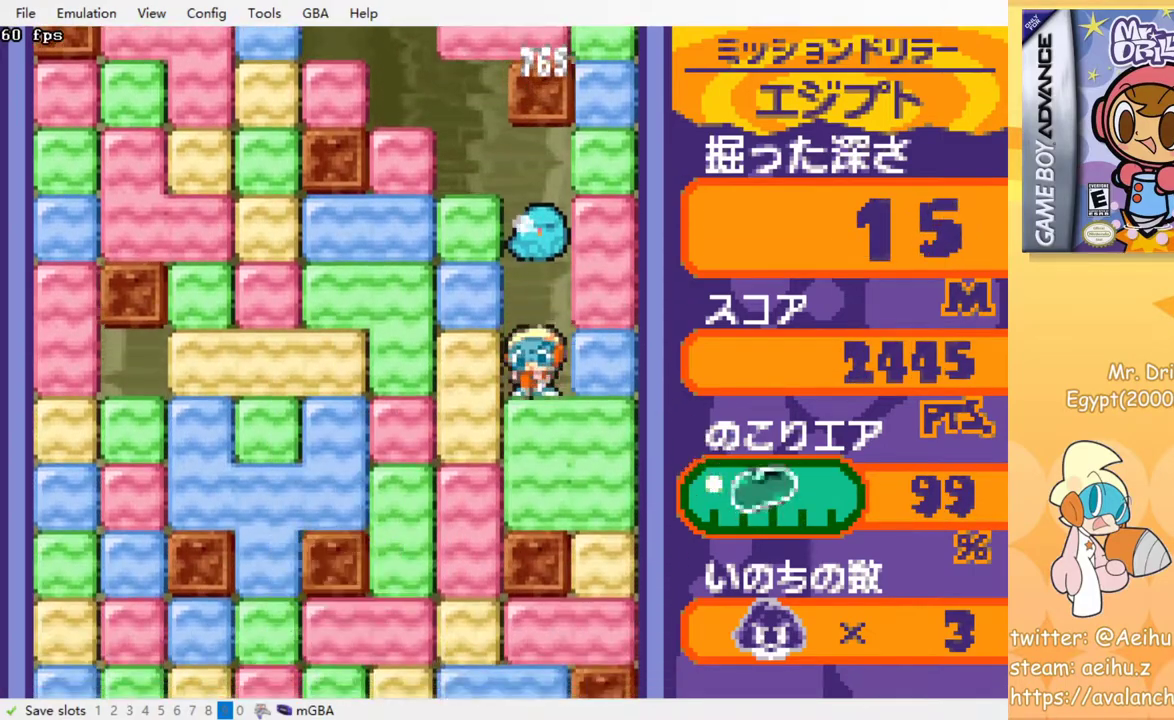
{"buttons": ["CROSS", "DPAD_LEFT"], "events": [[117, "CROSS", "up"], [250, "DPAD_DOWN", "up"], [400, "DPAD_LEFT", "down"], [500, "CROSS", "down"]]}
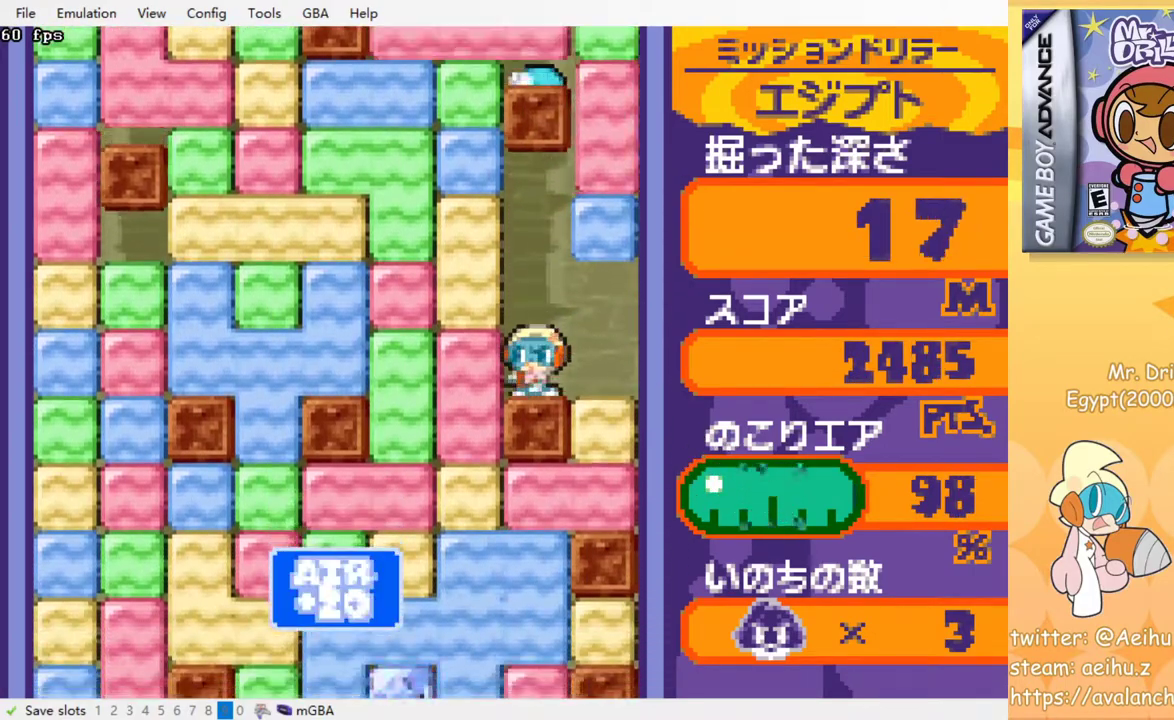
{"buttons": ["CROSS", "DPAD_DOWN"], "events": [[83, "CROSS", "up"], [250, "DPAD_DOWN", "down"], [300, "DPAD_LEFT", "up"], [467, "CROSS", "down"]]}
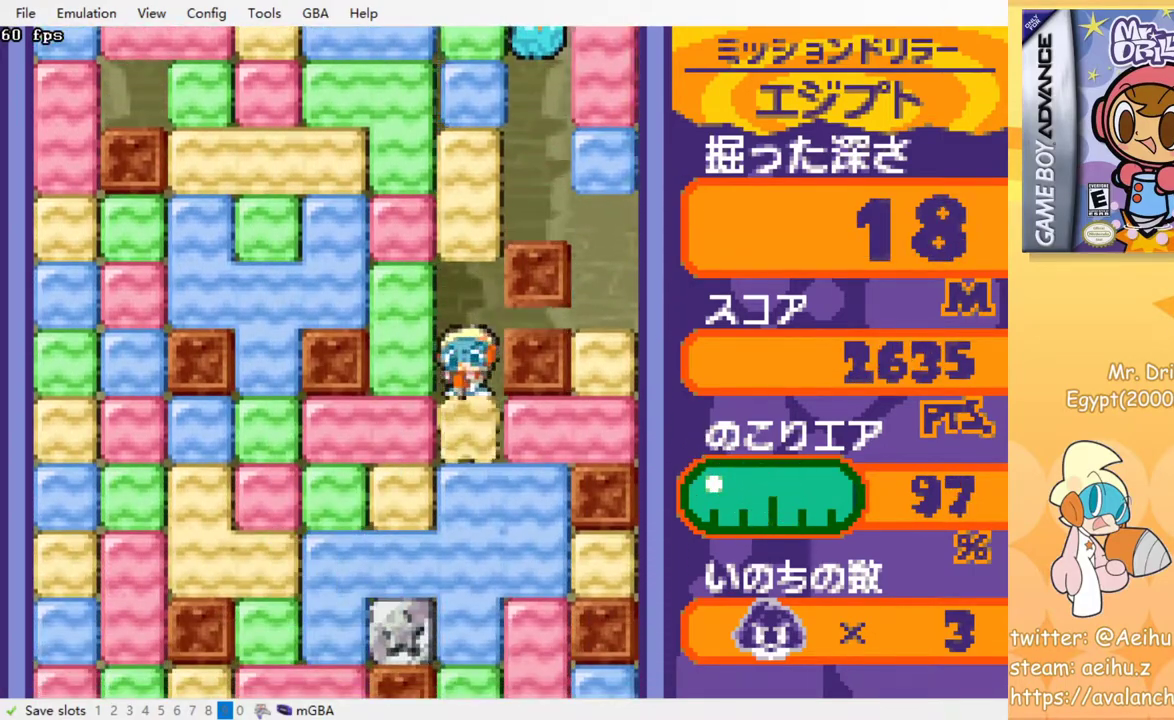
{"buttons": ["DPAD_DOWN"], "events": [[67, "CROSS", "up"], [283, "CROSS", "down"], [383, "CROSS", "up"]]}
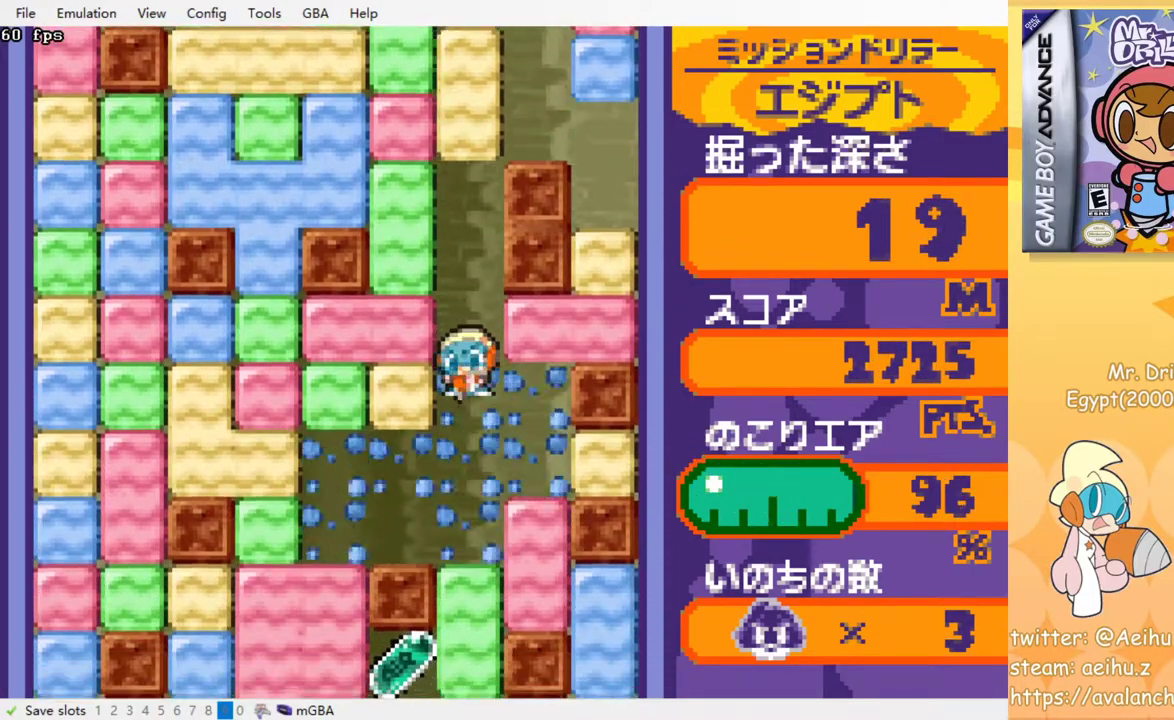
{"buttons": ["DPAD_DOWN"], "events": [[383, "CROSS", "down"], [483, "CROSS", "up"]]}
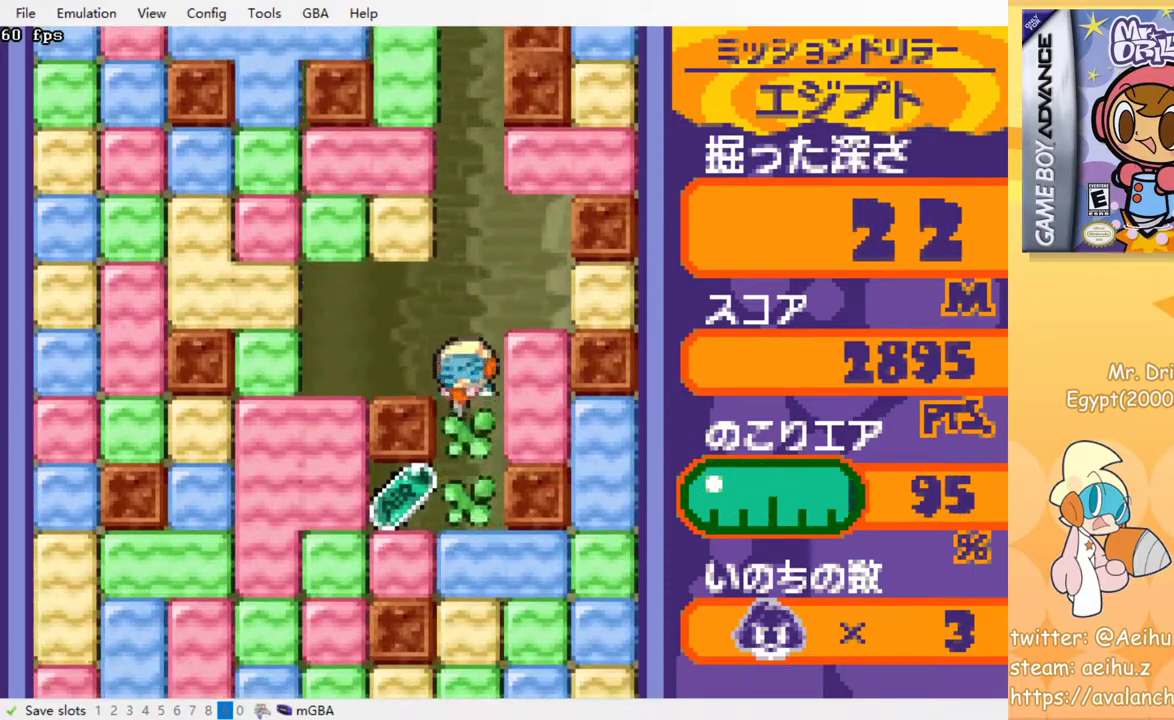
{"buttons": ["DPAD_LEFT"], "events": [[233, "DPAD_DOWN", "up"], [267, "DPAD_LEFT", "down"]]}
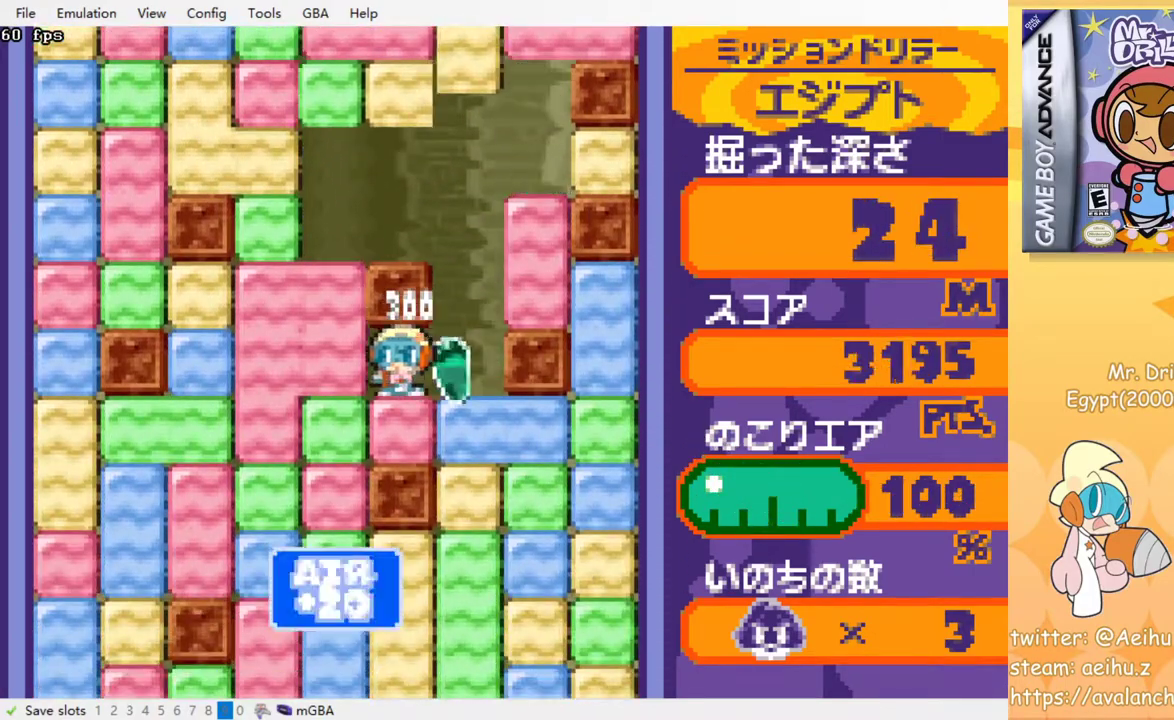
{"buttons": ["DPAD_LEFT"], "events": [[17, "DPAD_DOWN", "down"], [17, "DPAD_LEFT", "up"], [33, "CROSS", "down"], [117, "CROSS", "up"], [367, "DPAD_DOWN", "up"], [367, "DPAD_LEFT", "down"], [400, "CROSS", "down"], [483, "CROSS", "up"]]}
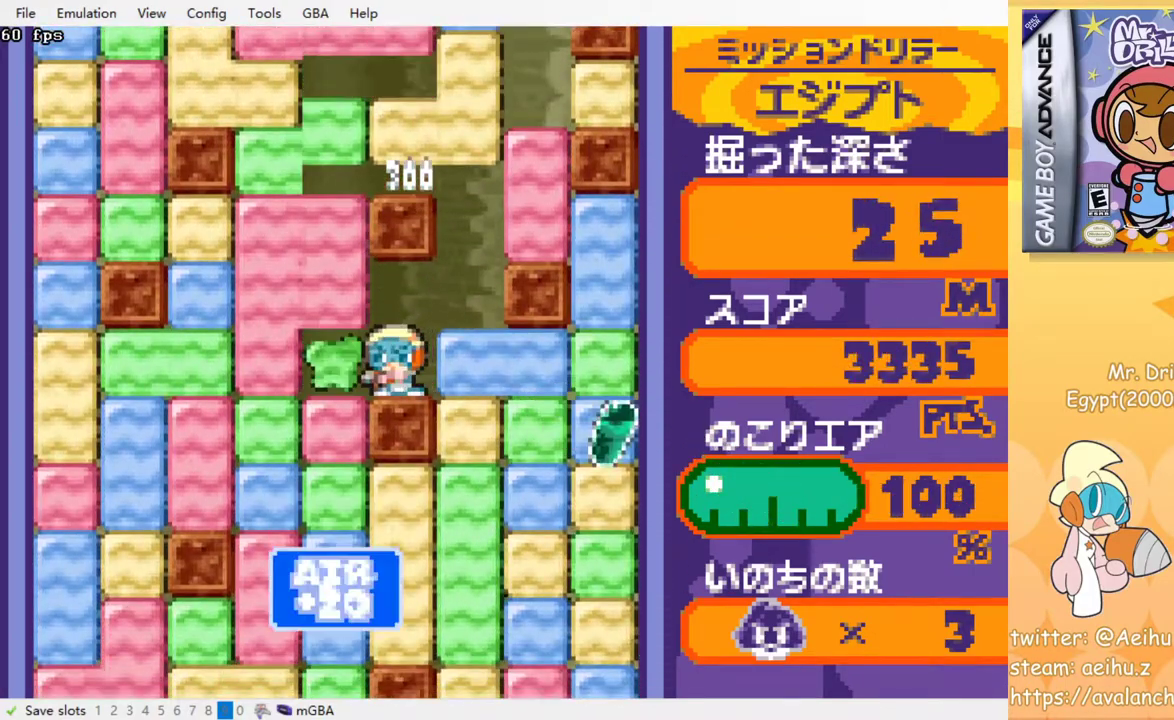
{"buttons": ["CROSS", "DPAD_DOWN"], "events": [[133, "DPAD_DOWN", "down"], [133, "DPAD_LEFT", "up"], [183, "CROSS", "down"], [267, "CROSS", "up"], [500, "CROSS", "down"]]}
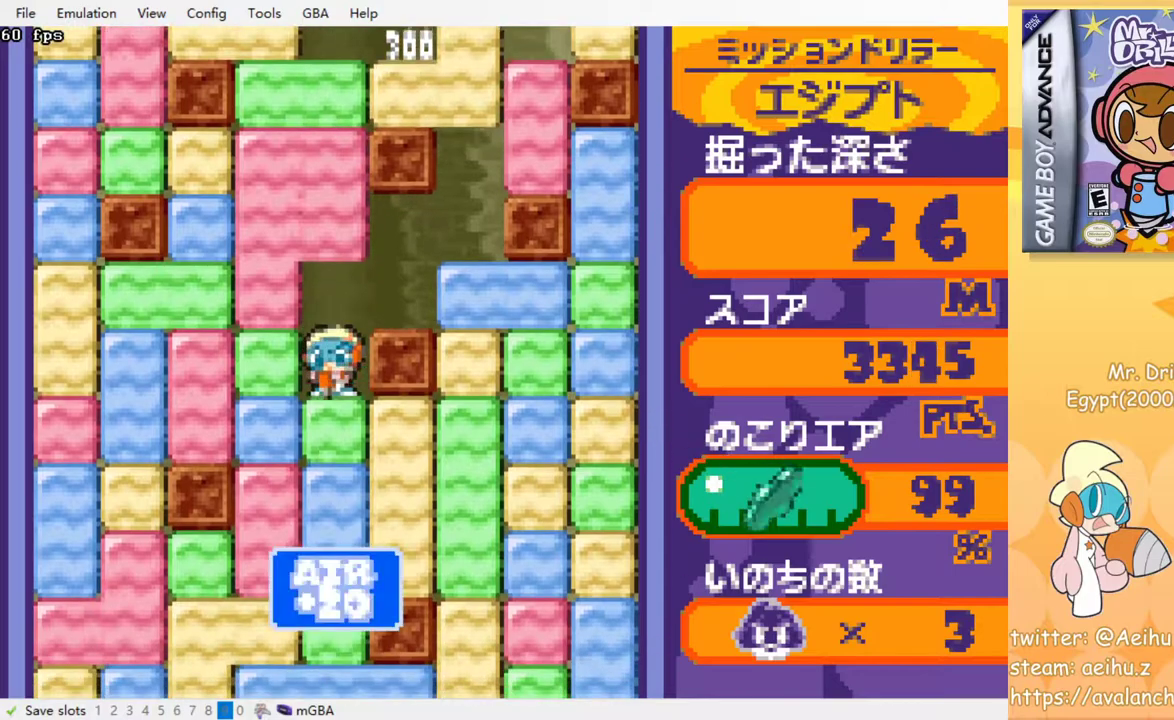
{"buttons": ["DPAD_DOWN"], "events": [[83, "CROSS", "up"], [300, "CROSS", "down"], [400, "CROSS", "up"]]}
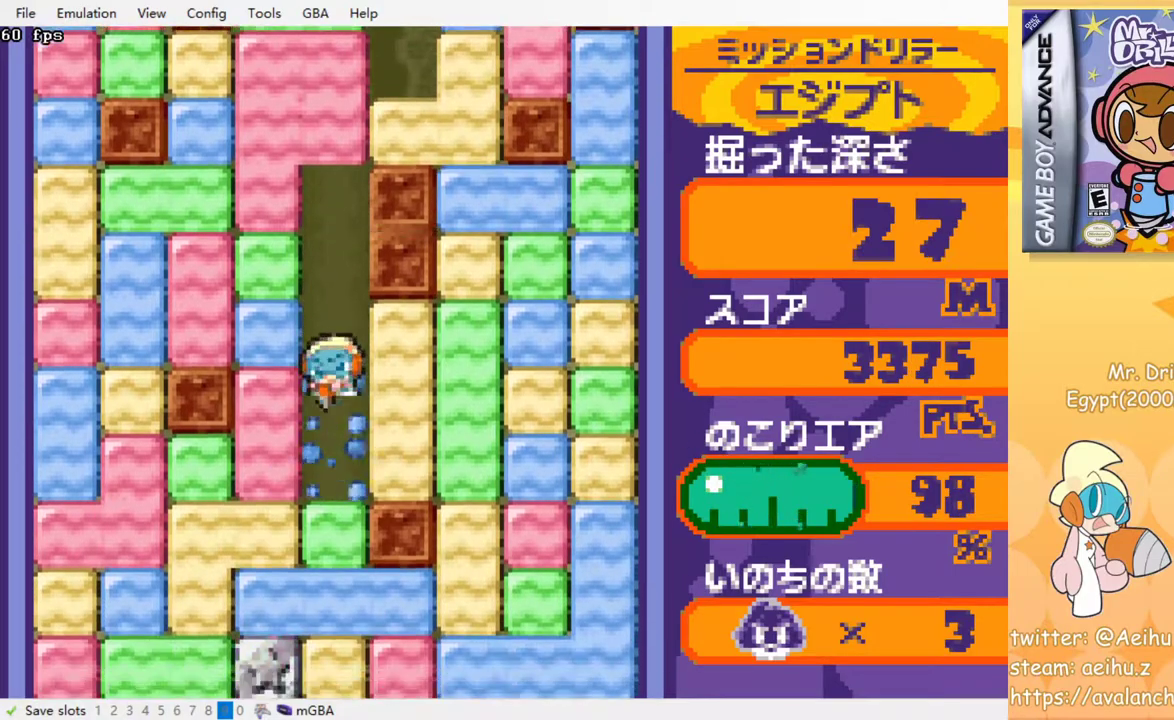
{"buttons": ["DPAD_DOWN"], "events": [[183, "CROSS", "down"], [283, "CROSS", "up"], [383, "CROSS", "down"], [483, "CROSS", "up"]]}
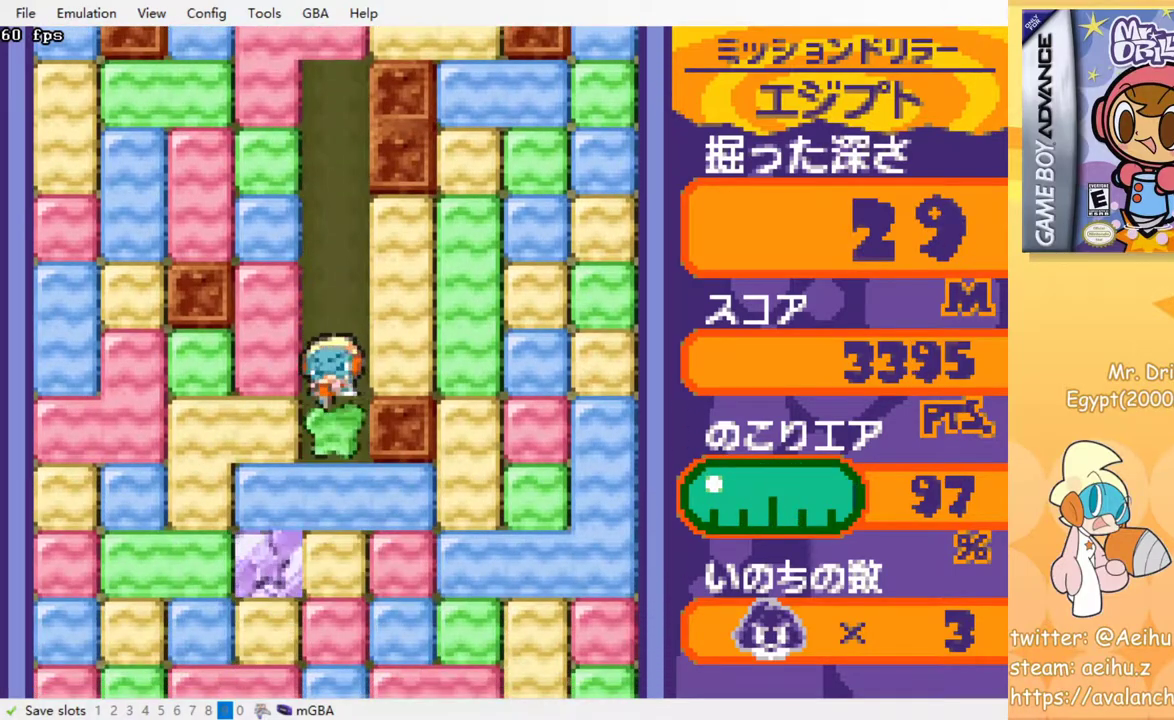
{"buttons": ["DPAD_DOWN"], "events": [[100, "CROSS", "down"], [217, "CROSS", "up"], [333, "CROSS", "down"], [433, "CROSS", "up"]]}
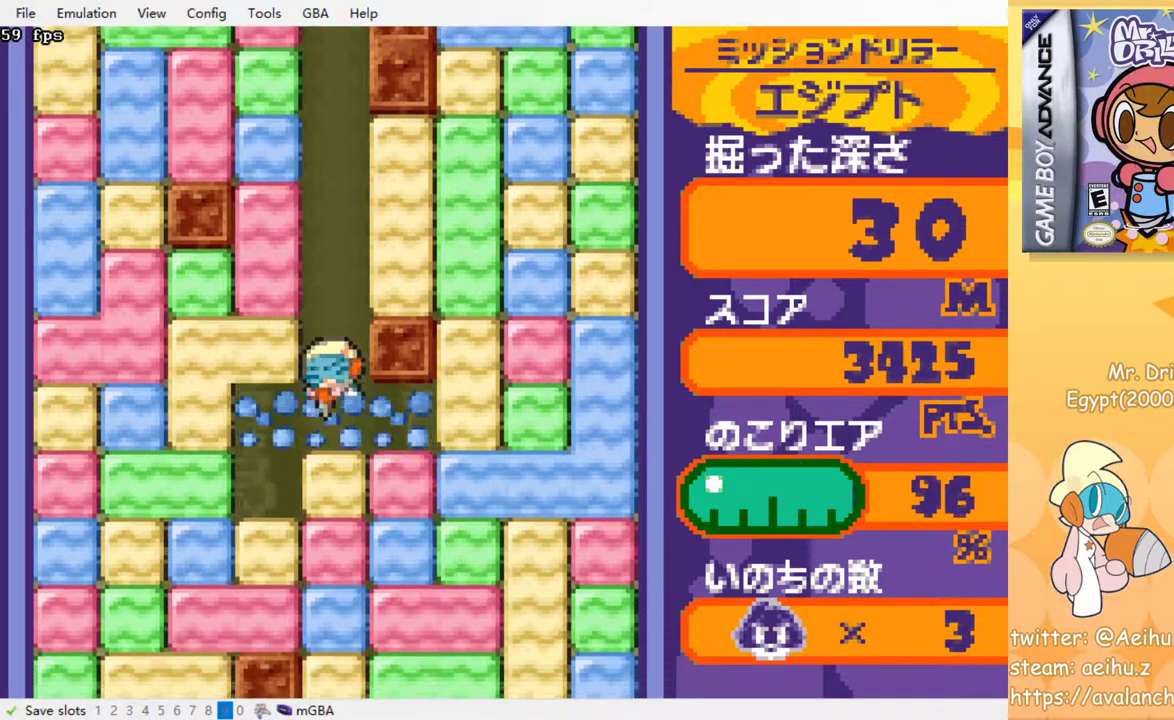
{"buttons": ["CROSS", "DPAD_DOWN"], "events": [[133, "CROSS", "down"], [250, "CROSS", "up"], [433, "CROSS", "down"]]}
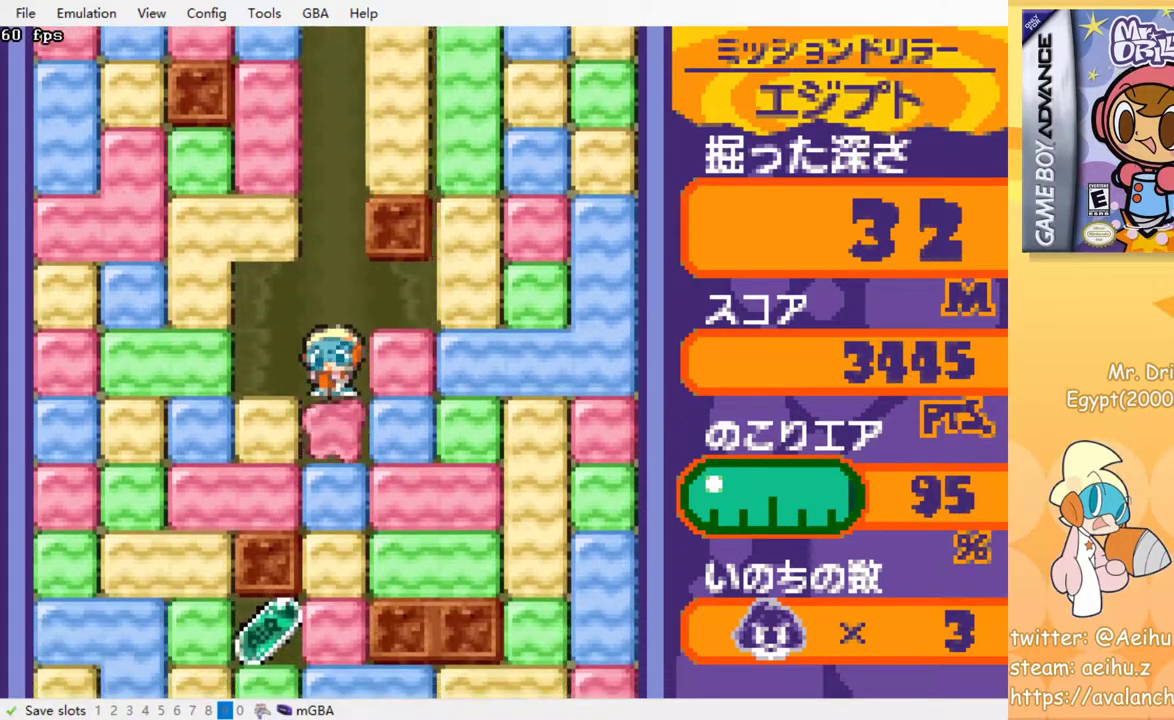
{"buttons": ["DPAD_DOWN"], "events": [[50, "CROSS", "up"], [250, "CROSS", "down"], [333, "CROSS", "up"]]}
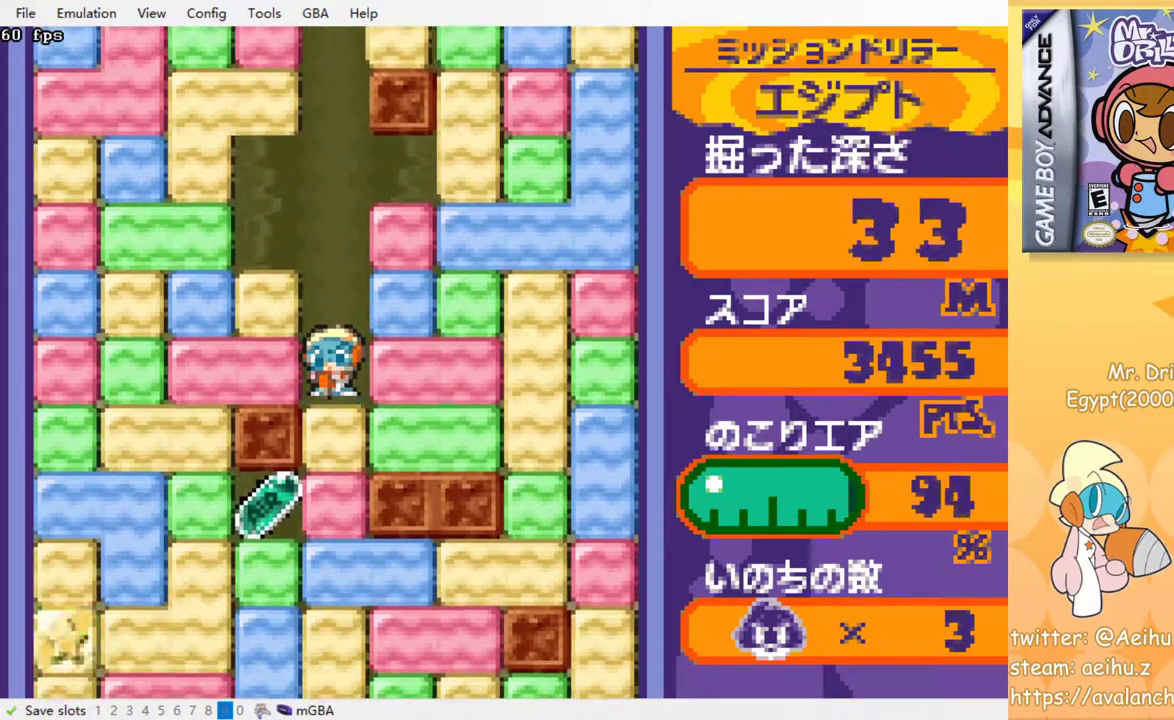
{"buttons": ["DPAD_DOWN"], "events": [[50, "CROSS", "down"], [150, "CROSS", "up"], [367, "CROSS", "down"], [483, "CROSS", "up"]]}
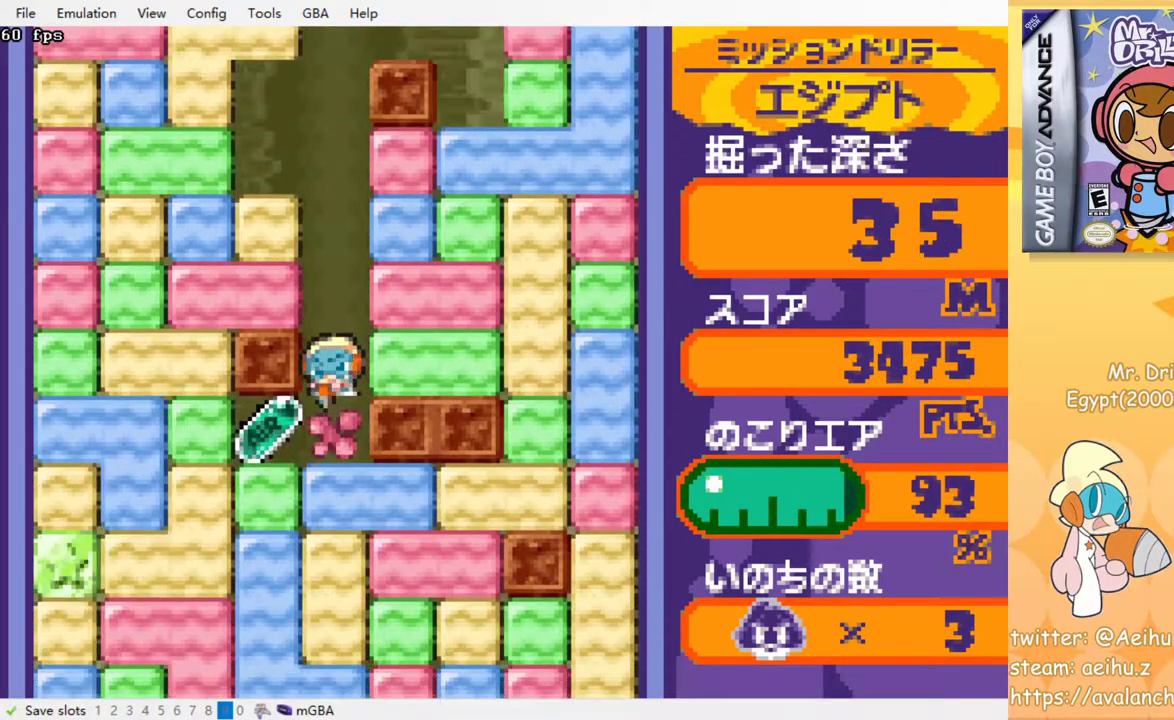
{"buttons": ["DPAD_DOWN"], "events": [[100, "DPAD_DOWN", "up"], [100, "DPAD_LEFT", "down"], [267, "DPAD_LEFT", "up"], [283, "DPAD_DOWN", "down"], [350, "CROSS", "down"], [450, "CROSS", "up"]]}
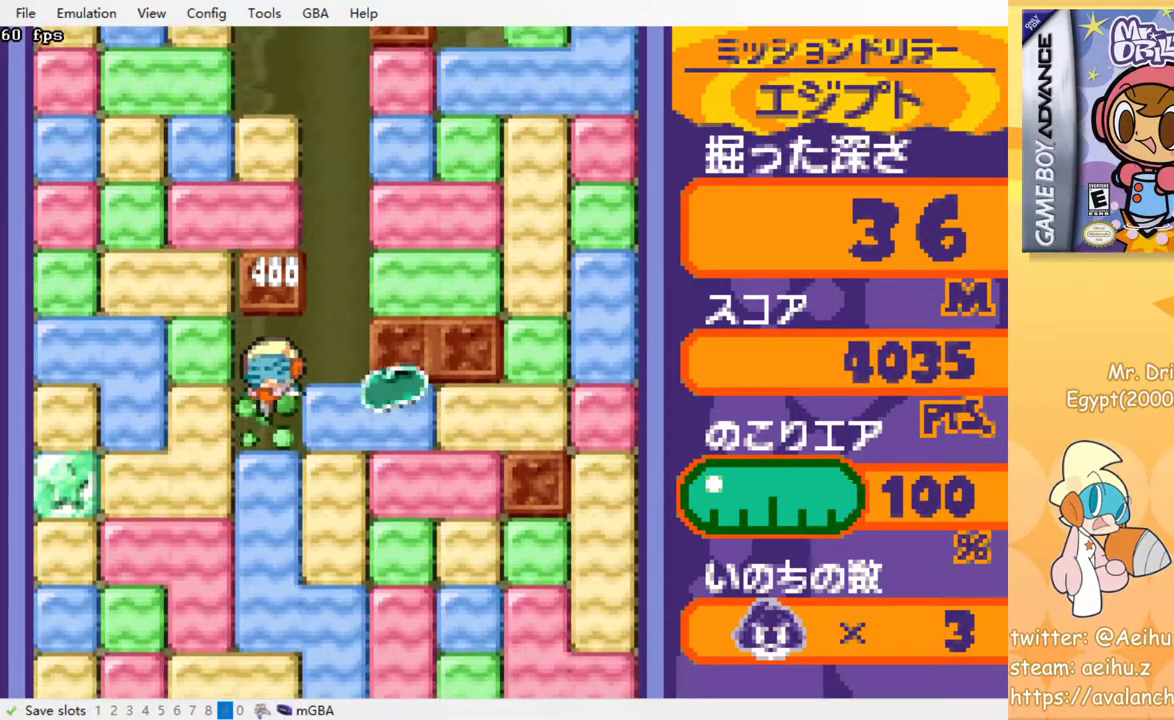
{"buttons": ["DPAD_DOWN"], "events": [[33, "CROSS", "down"], [133, "CROSS", "up"], [217, "CROSS", "down"], [317, "CROSS", "up"], [367, "CROSS", "down"], [467, "CROSS", "up"]]}
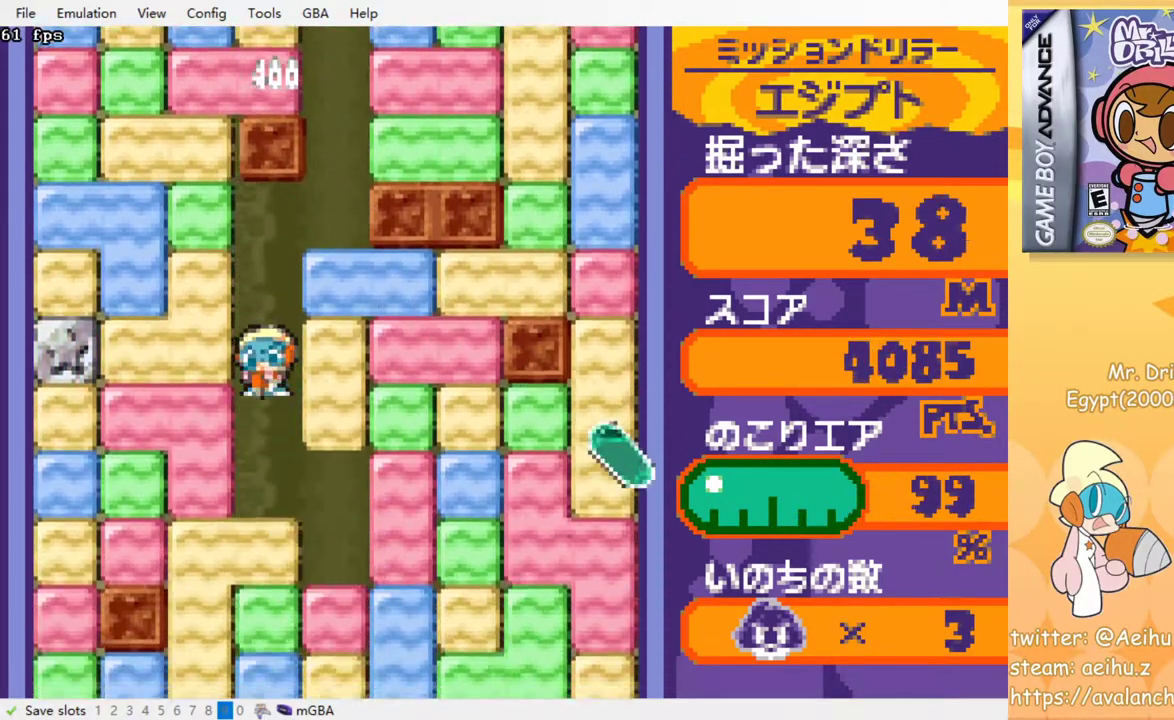
{"buttons": ["DPAD_DOWN"], "events": [[183, "CROSS", "down"], [283, "CROSS", "up"], [400, "CROSS", "down"], [500, "CROSS", "up"]]}
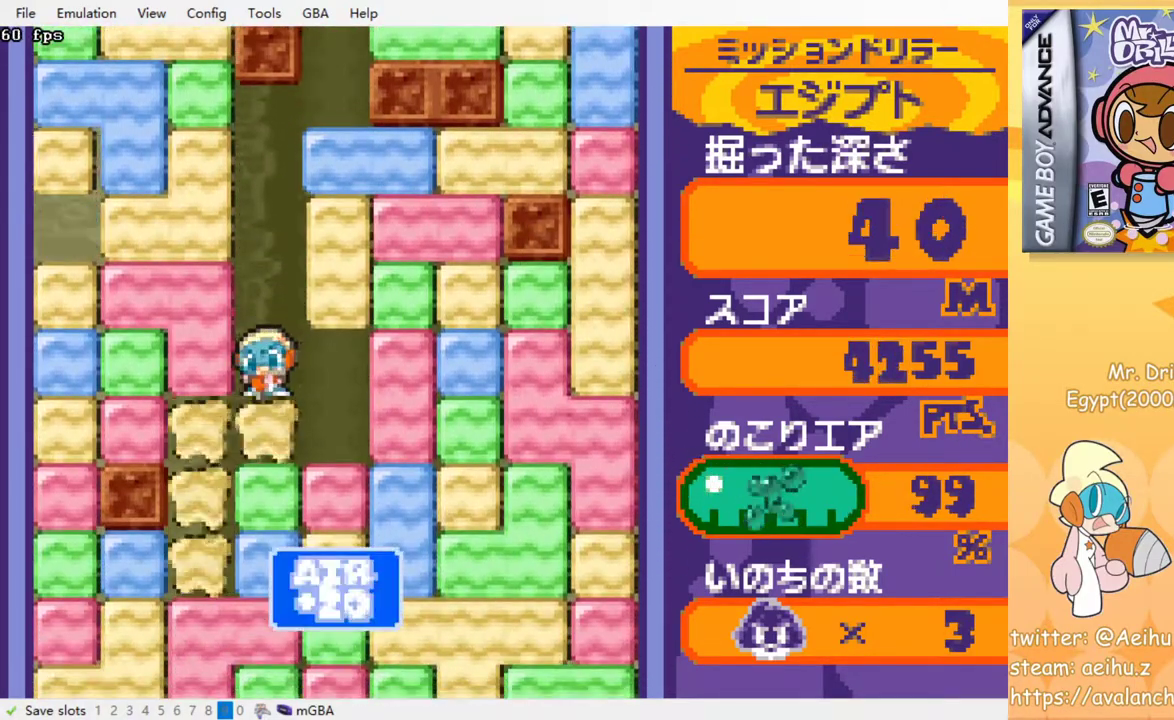
{"buttons": [], "events": [[83, "CROSS", "down"], [183, "CROSS", "up"], [267, "CROSS", "down"], [383, "CROSS", "up"], [467, "DPAD_DOWN", "up"]]}